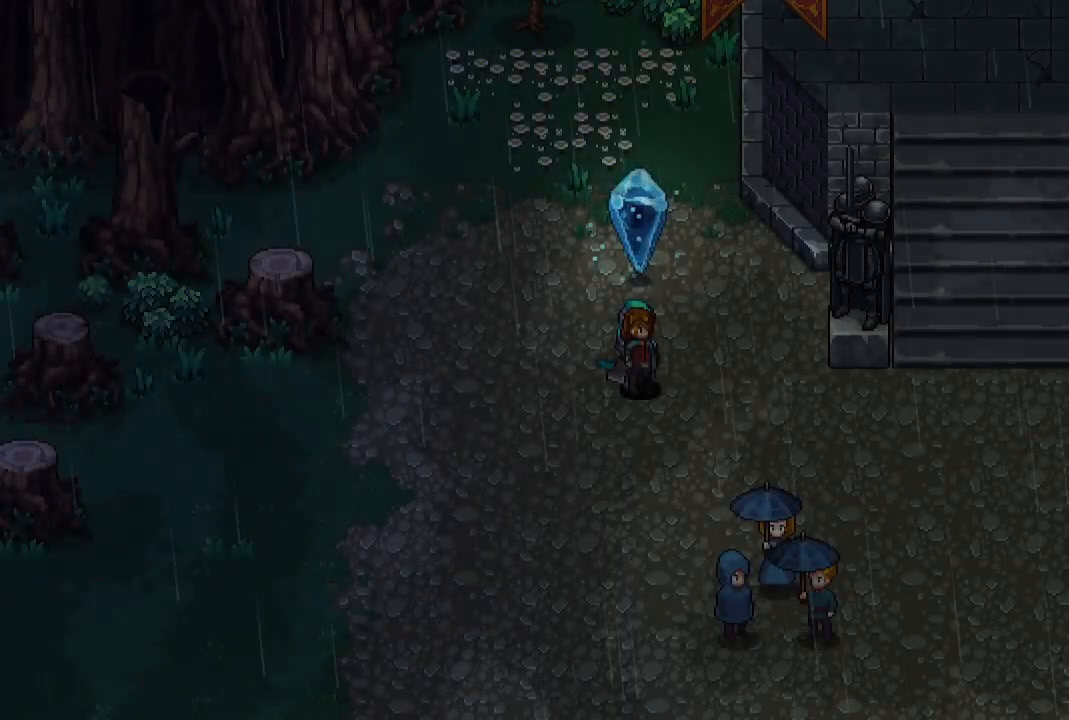
Gameplay with a controller (Xbox layout); each line is a JSON object with the inputs held at the frame after it. "events" lists button and stick changes between this image and that frame as [ms after this image, input, new state], when the widget could be followed in between.
{"buttons": [], "left_stick": "down-left", "right_stick": "center", "events": [[67, "left_stick", "down-left"]]}
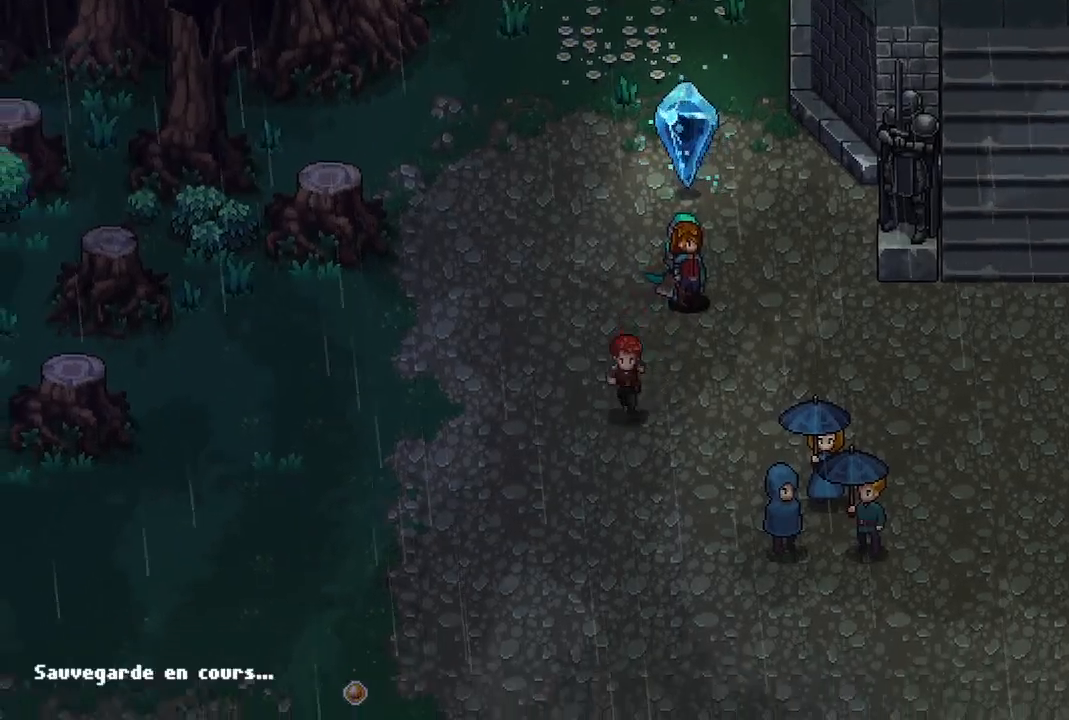
{"buttons": [], "left_stick": "down", "right_stick": "center", "events": [[67, "left_stick", "down"]]}
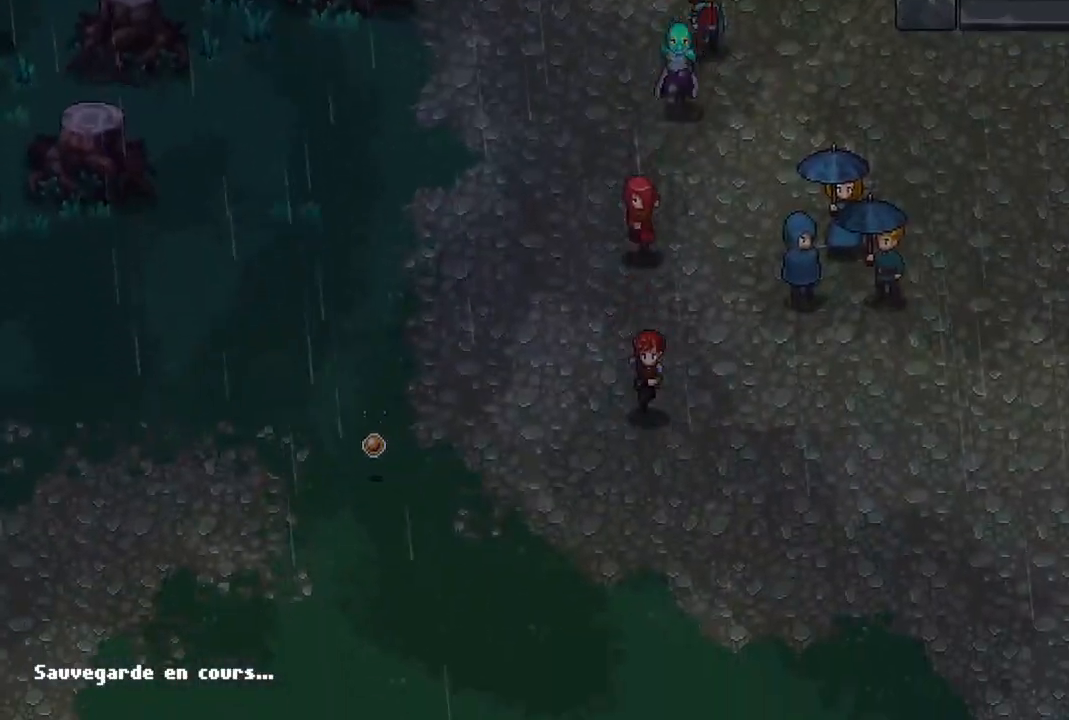
{"buttons": [], "left_stick": "left", "right_stick": "center", "events": [[417, "left_stick", "left"]]}
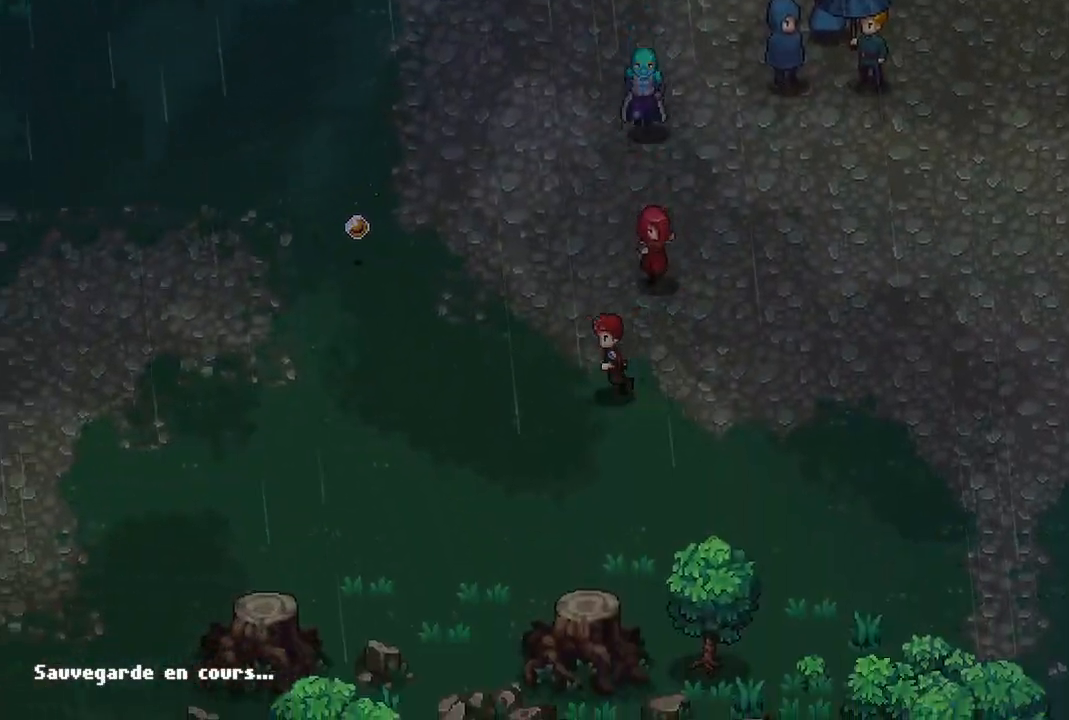
{"buttons": [], "left_stick": "up-left", "right_stick": "center", "events": [[283, "left_stick", "up-left"]]}
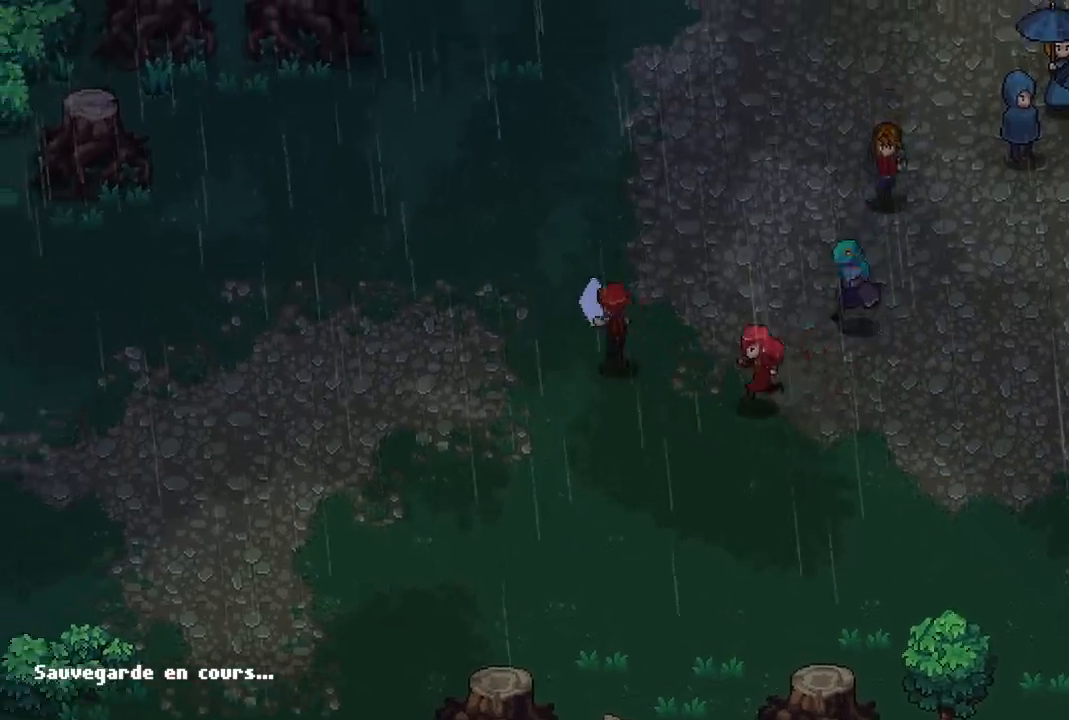
{"buttons": [], "left_stick": "down-right", "right_stick": "center", "events": [[100, "left_stick", "up-right"], [183, "left_stick", "down-right"]]}
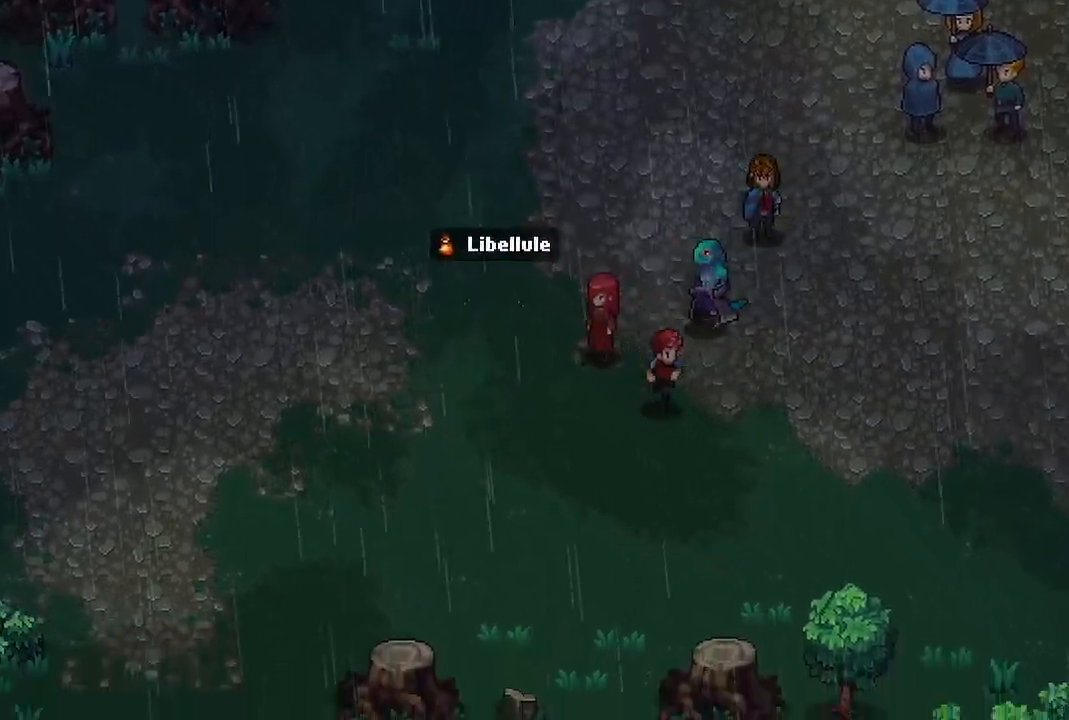
{"buttons": [], "left_stick": "right", "right_stick": "center", "events": [[467, "left_stick", "right"]]}
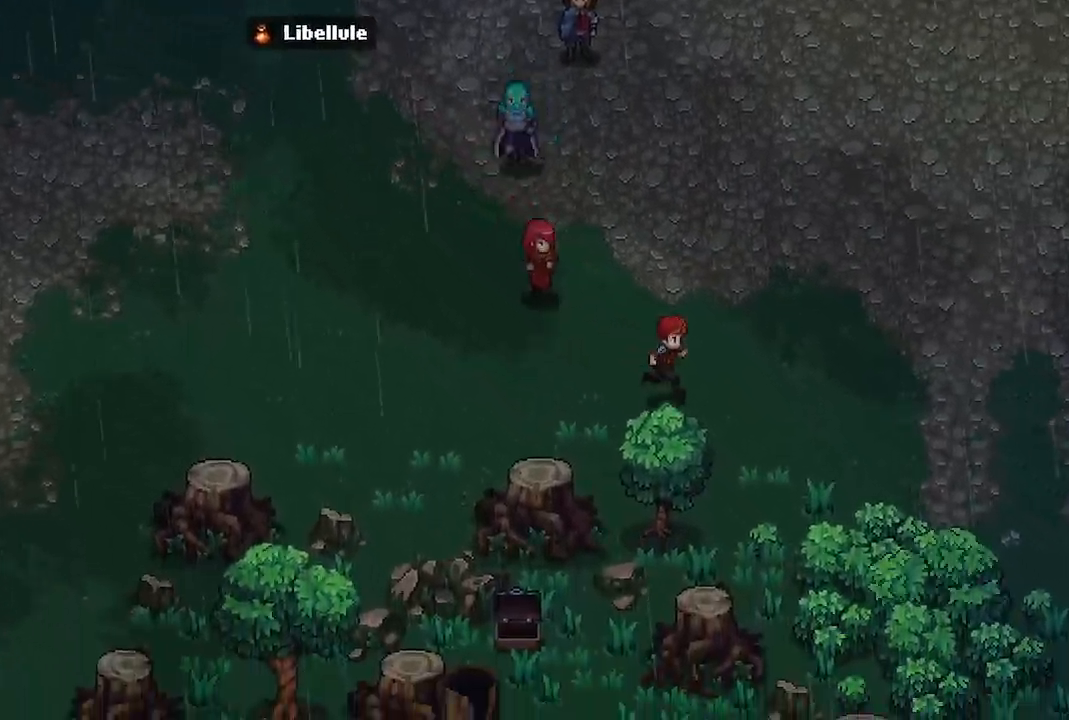
{"buttons": [], "left_stick": "right", "right_stick": "center", "events": []}
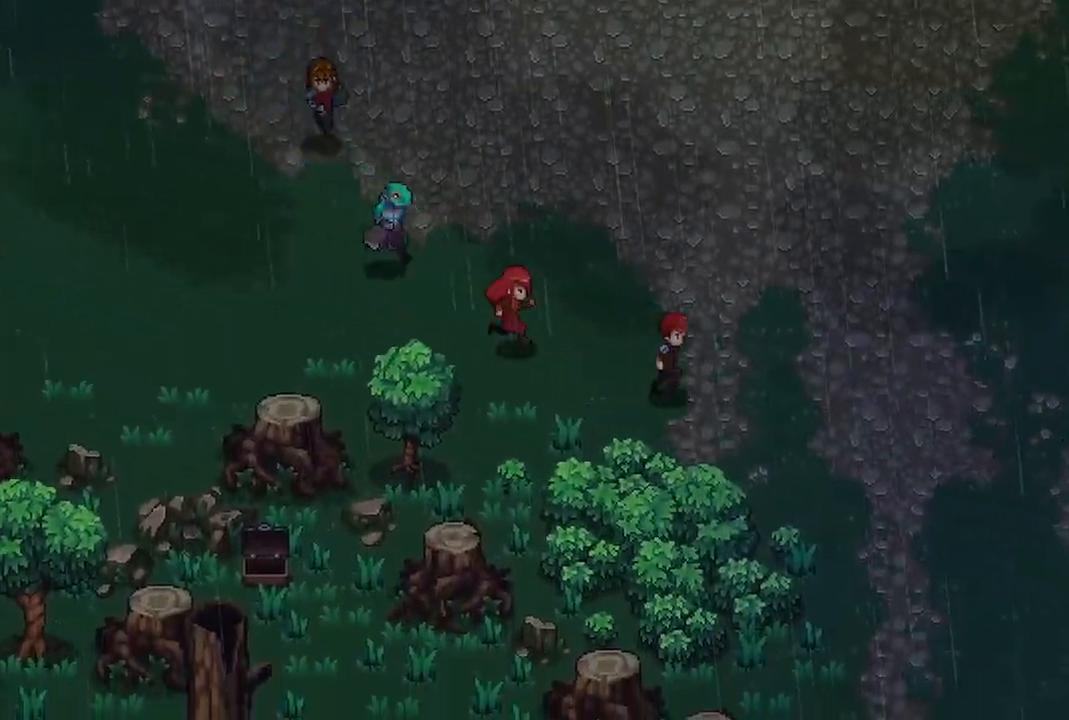
{"buttons": [], "left_stick": "down-right", "right_stick": "center", "events": [[117, "left_stick", "down-right"]]}
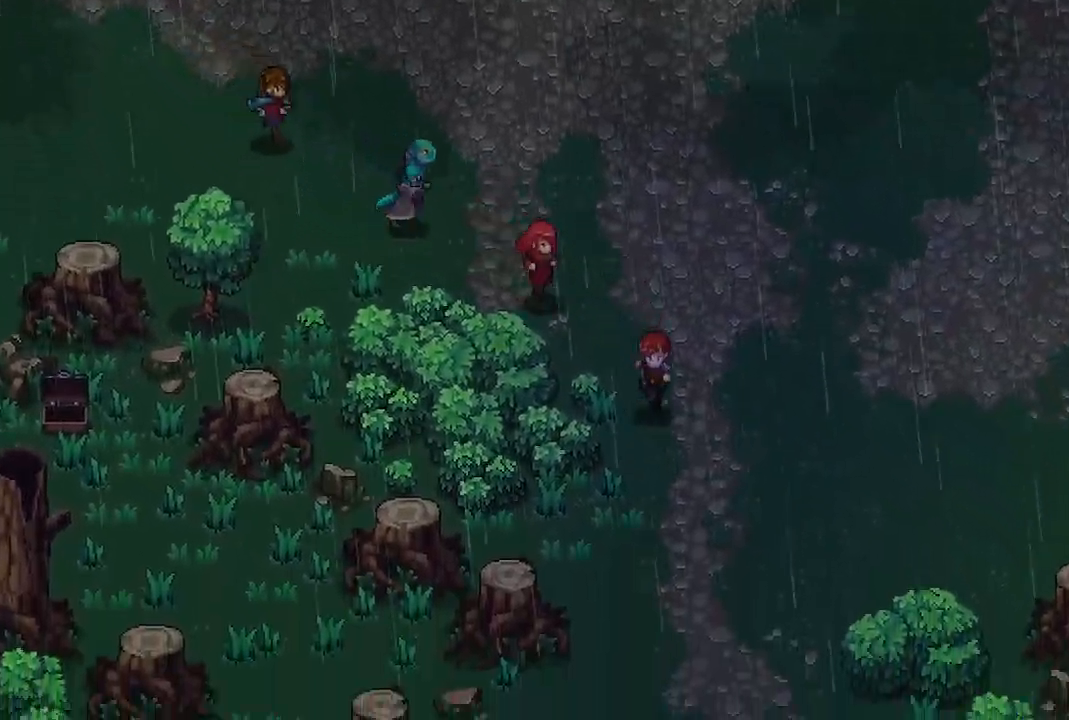
{"buttons": [], "left_stick": "down", "right_stick": "center", "events": [[67, "left_stick", "down"]]}
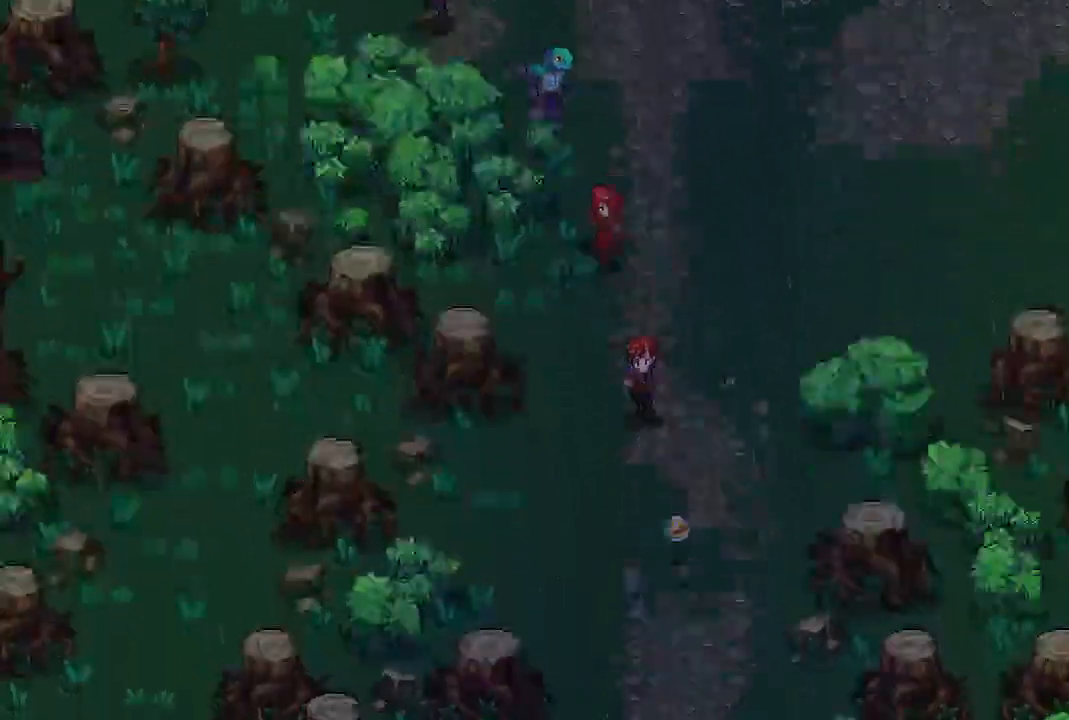
{"buttons": [], "left_stick": "down", "right_stick": "center", "events": []}
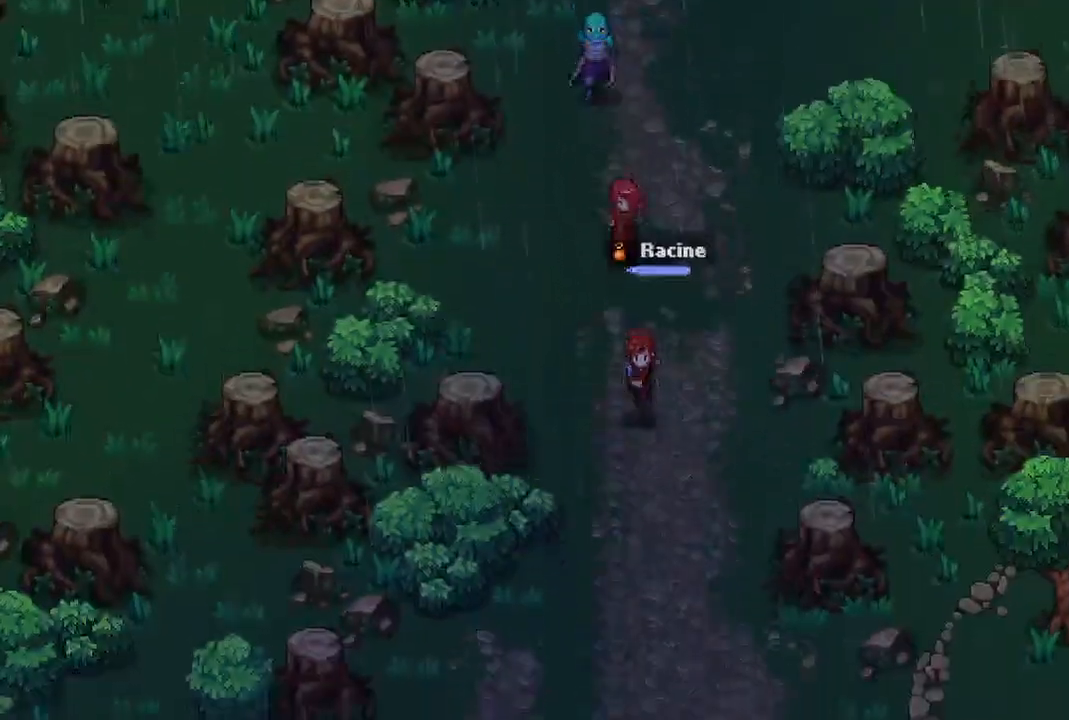
{"buttons": [], "left_stick": "down", "right_stick": "center"}
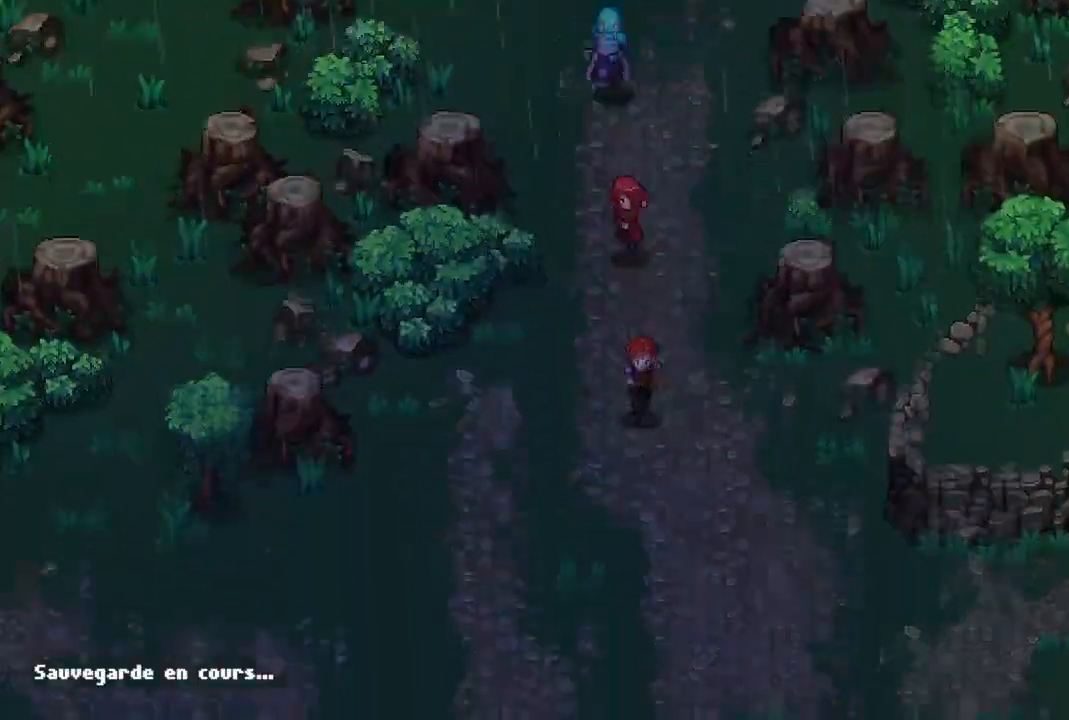
{"buttons": [], "left_stick": "down", "right_stick": "center", "events": []}
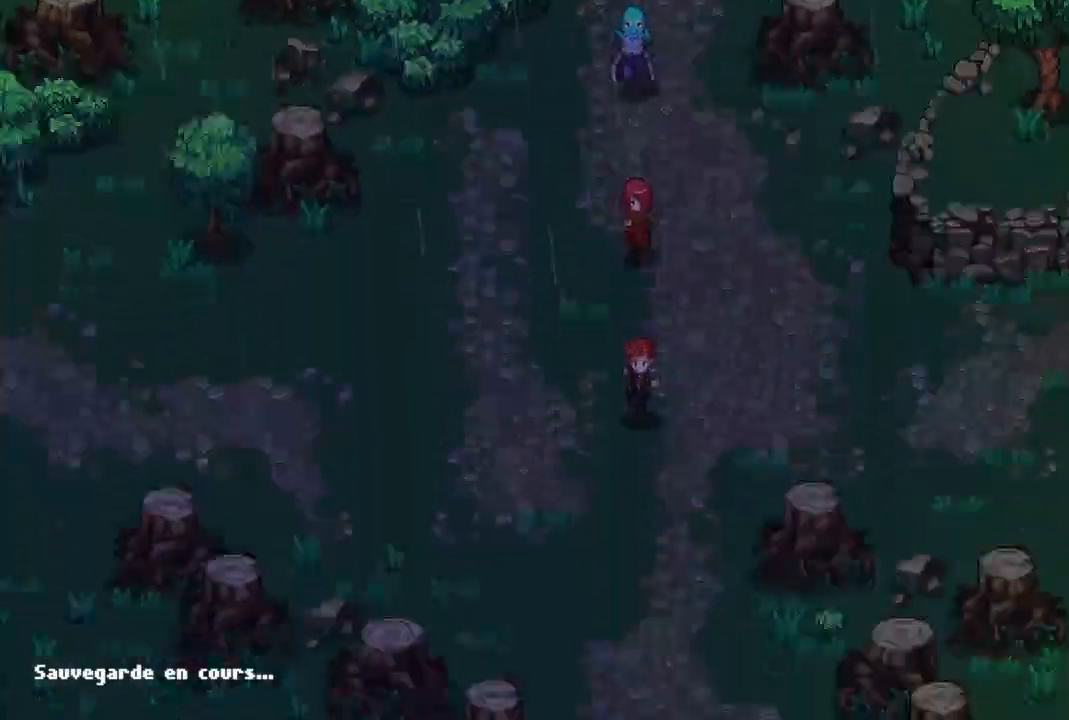
{"buttons": [], "left_stick": "down", "right_stick": "center", "events": []}
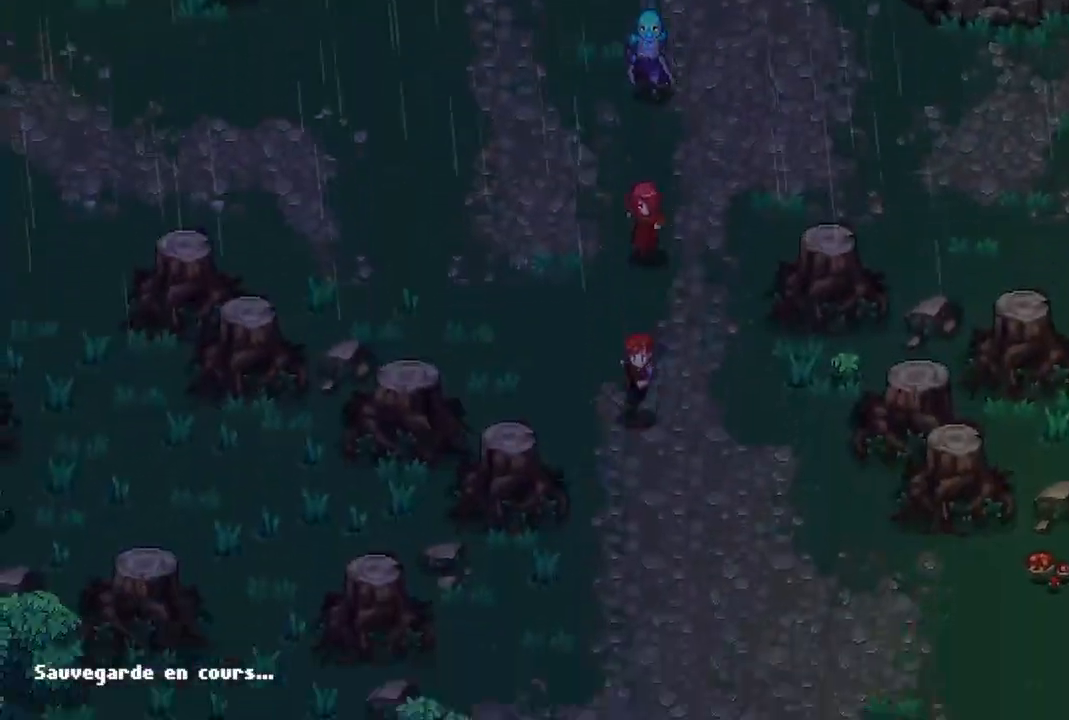
{"buttons": [], "left_stick": "down", "right_stick": "center", "events": []}
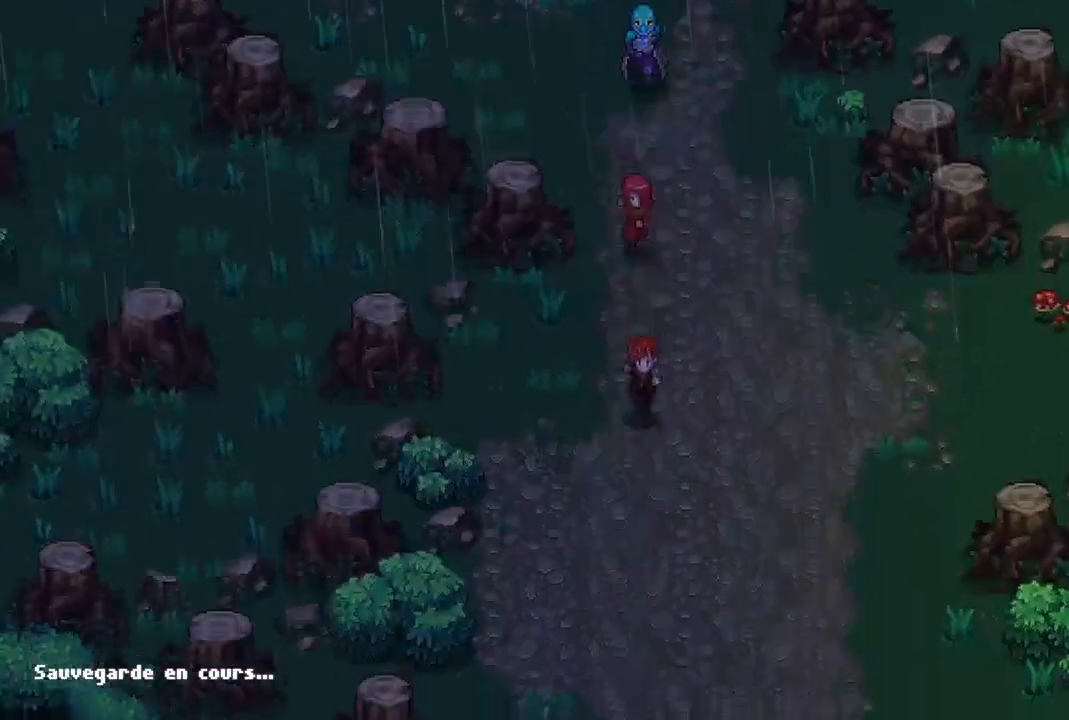
{"buttons": [], "left_stick": "down", "right_stick": "center", "events": []}
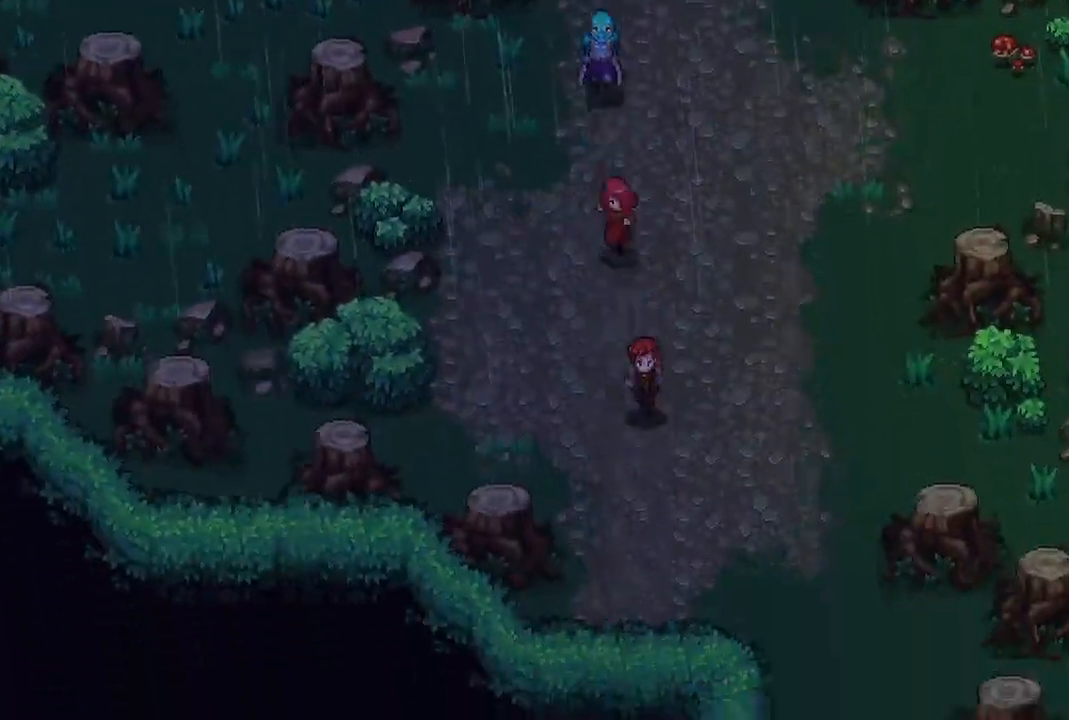
{"buttons": [], "left_stick": "down-right", "right_stick": "center", "events": [[333, "left_stick", "down-right"]]}
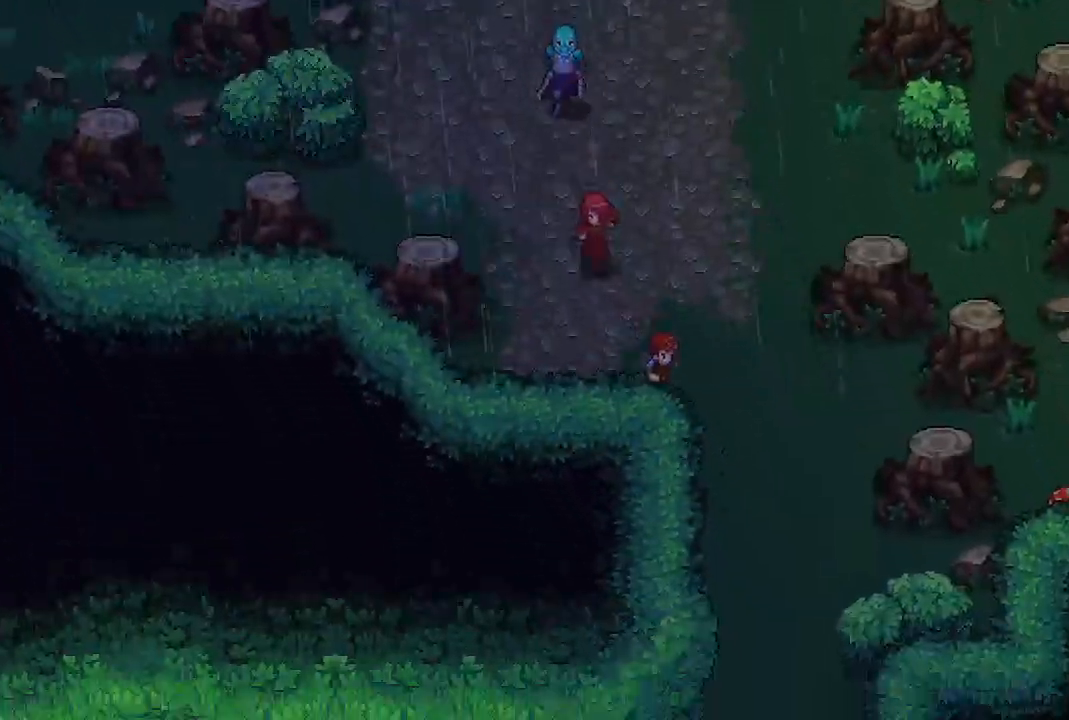
{"buttons": [], "left_stick": "down", "right_stick": "center", "events": [[267, "left_stick", "down"]]}
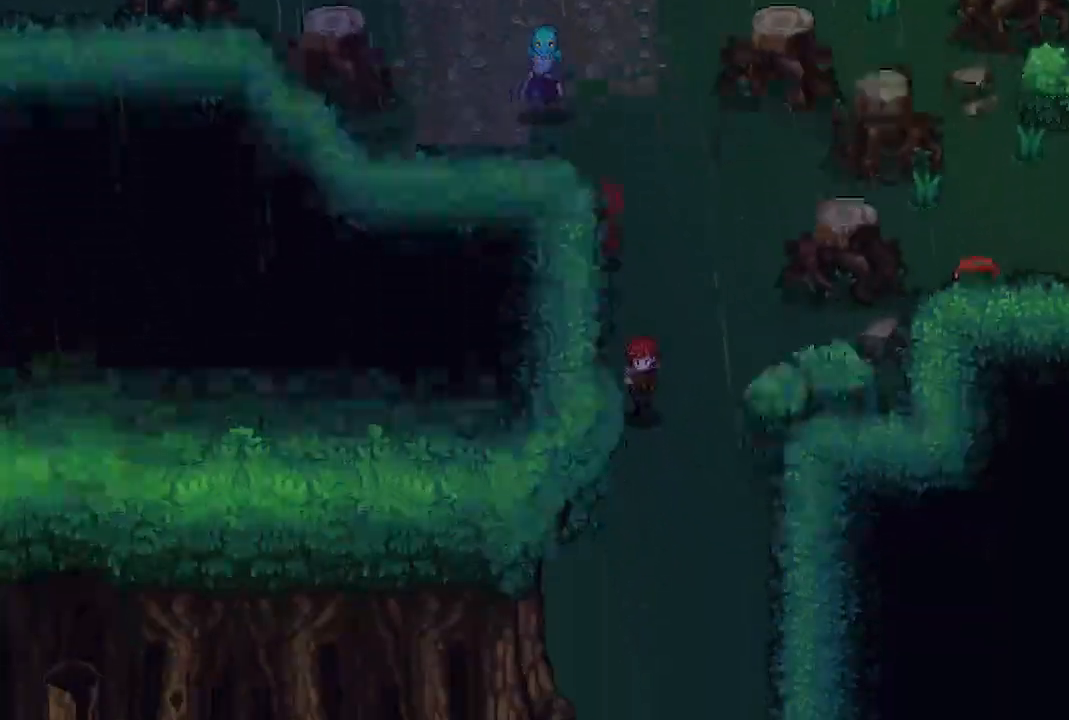
{"buttons": [], "left_stick": "down", "right_stick": "center", "events": []}
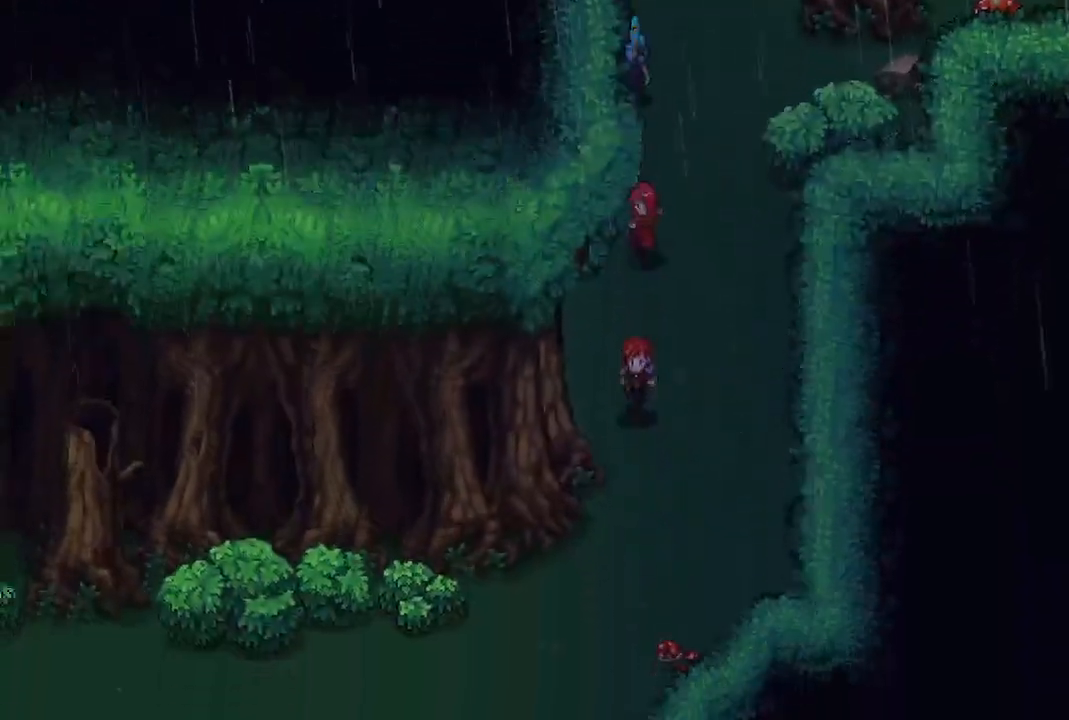
{"buttons": [], "left_stick": "down-left", "right_stick": "center", "events": [[383, "left_stick", "down-left"]]}
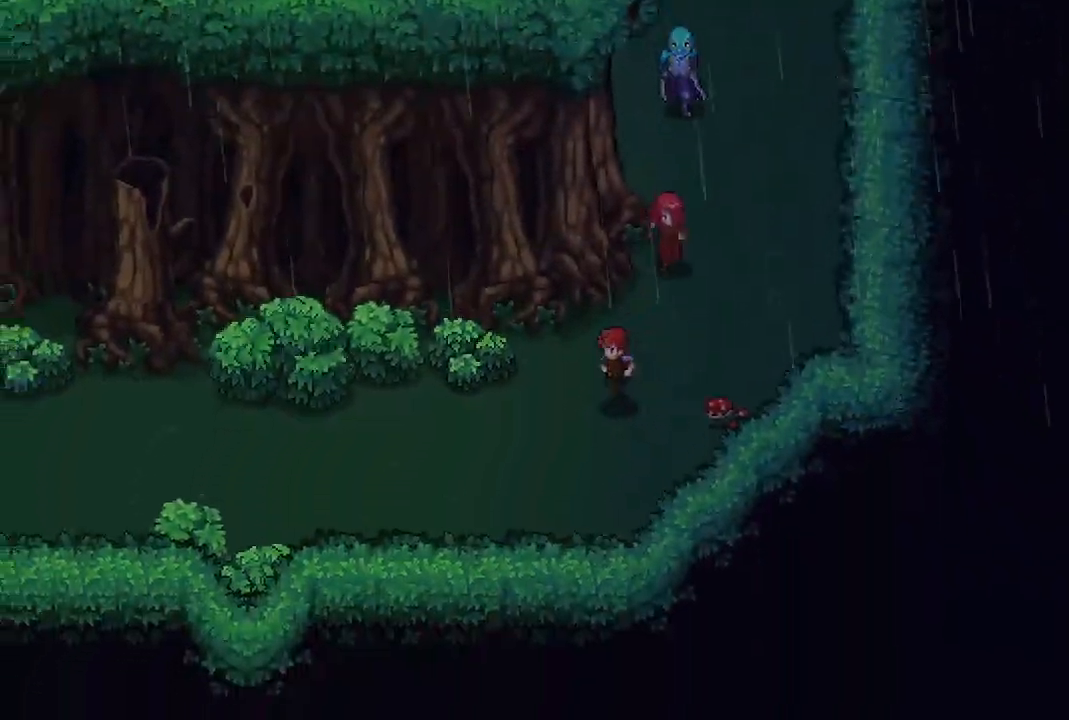
{"buttons": [], "left_stick": "left", "right_stick": "center", "events": [[100, "left_stick", "left"]]}
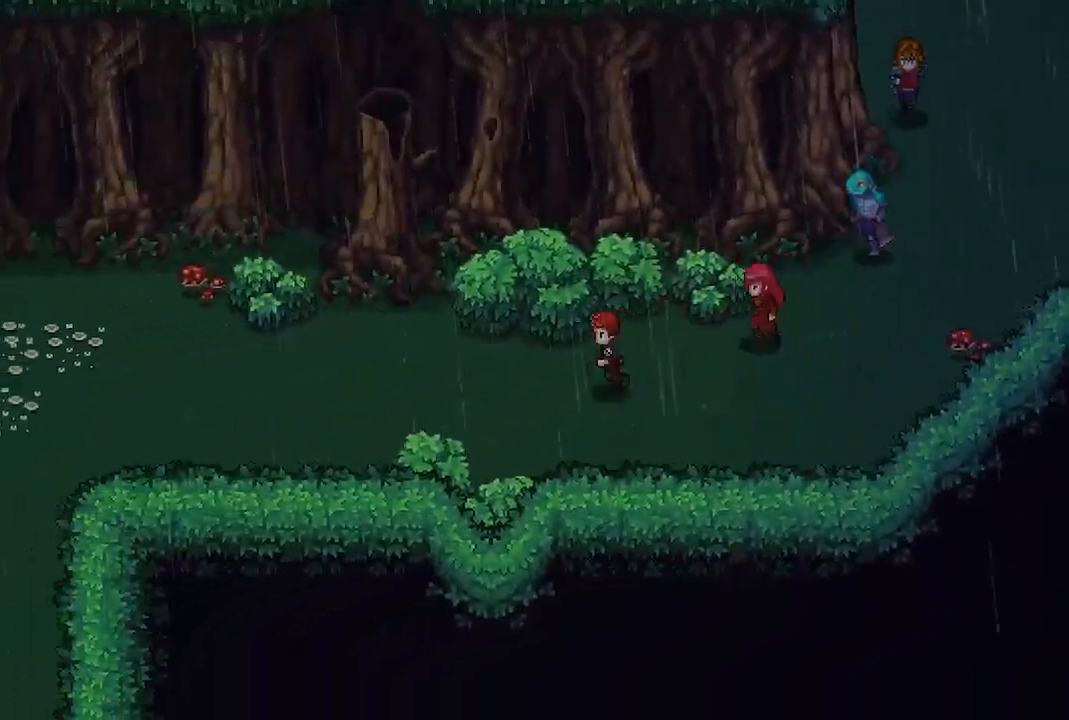
{"buttons": [], "left_stick": "left", "right_stick": "center", "events": []}
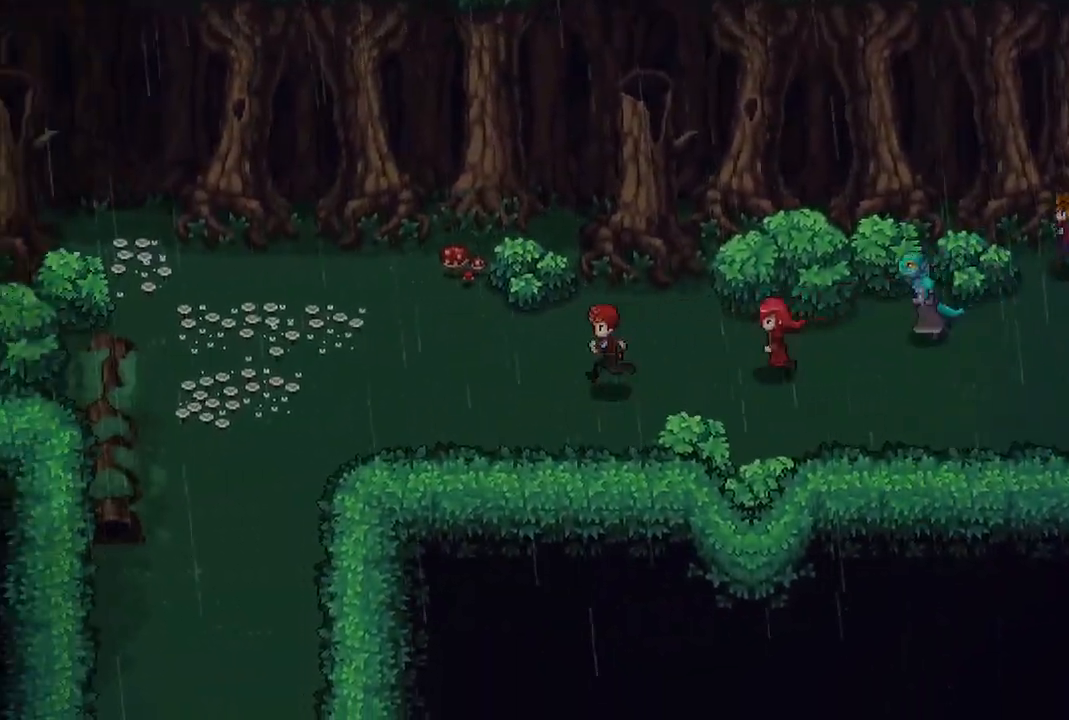
{"buttons": [], "left_stick": "down-left", "right_stick": "center", "events": [[483, "left_stick", "down-left"]]}
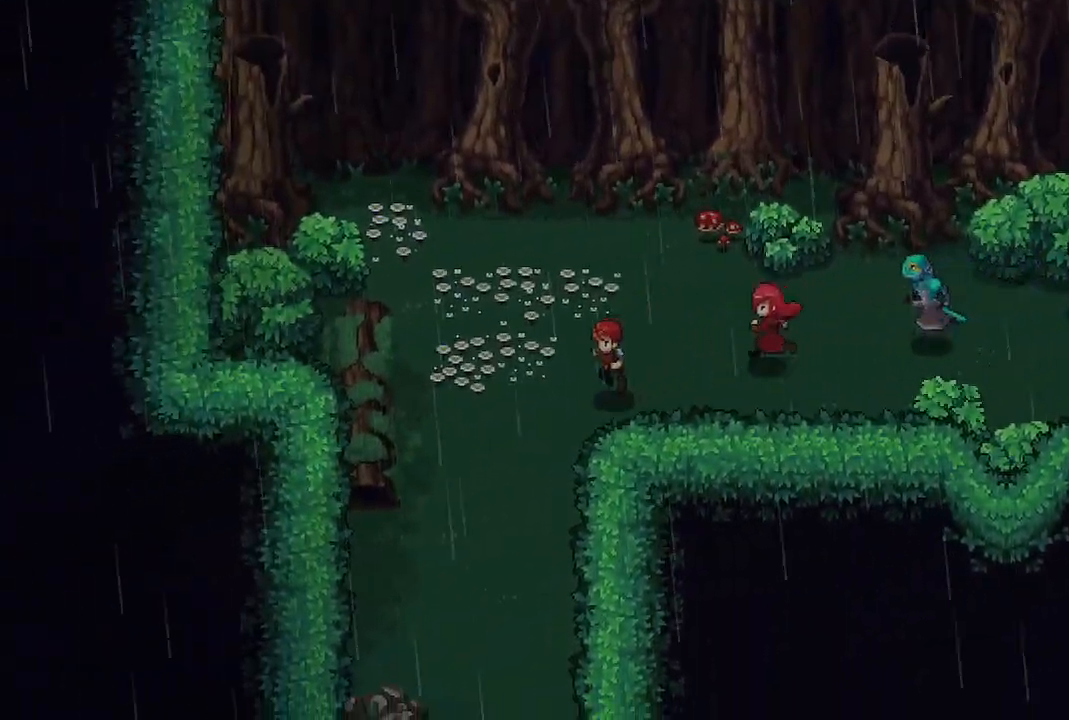
{"buttons": ["R2"], "left_stick": "down", "right_stick": "center", "events": [[200, "left_stick", "down"], [483, "R2", "down"]]}
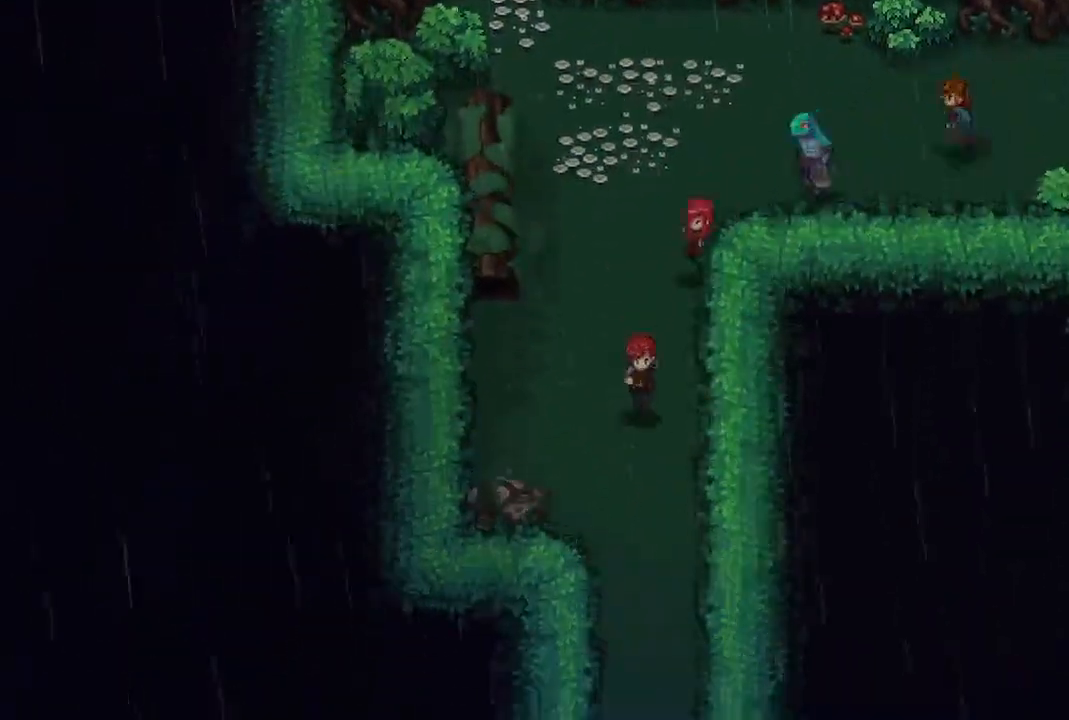
{"buttons": [], "left_stick": "down", "right_stick": "center"}
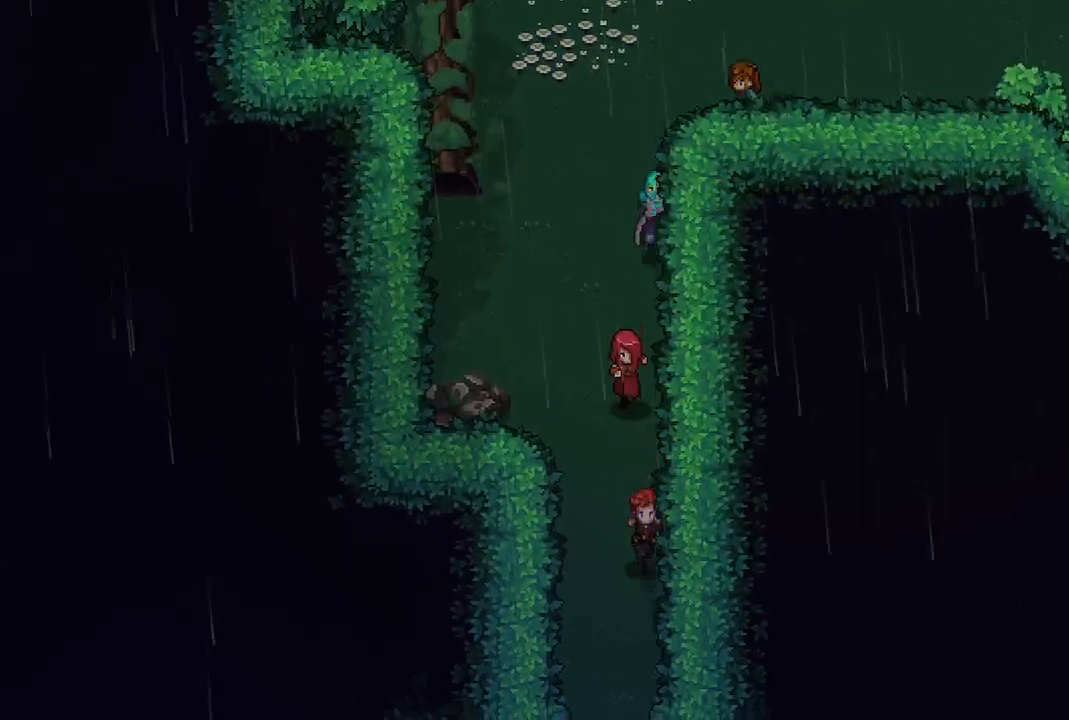
{"buttons": [], "left_stick": "down", "right_stick": "center", "events": []}
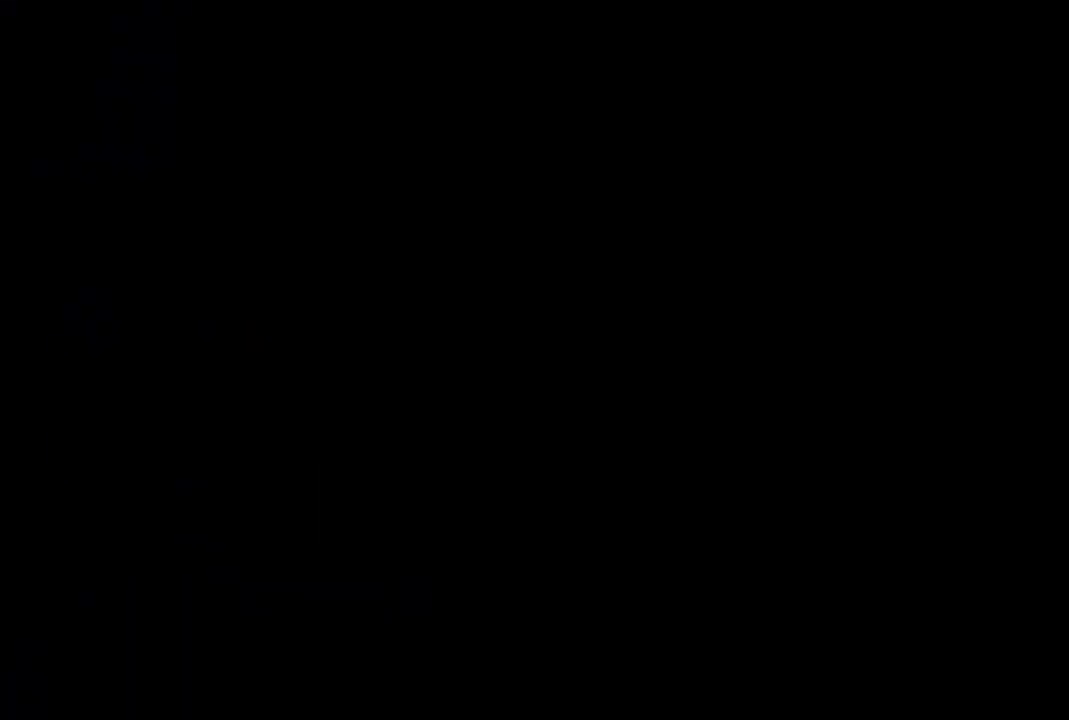
{"buttons": [], "left_stick": "center", "right_stick": "center", "events": [[183, "left_stick", "center"]]}
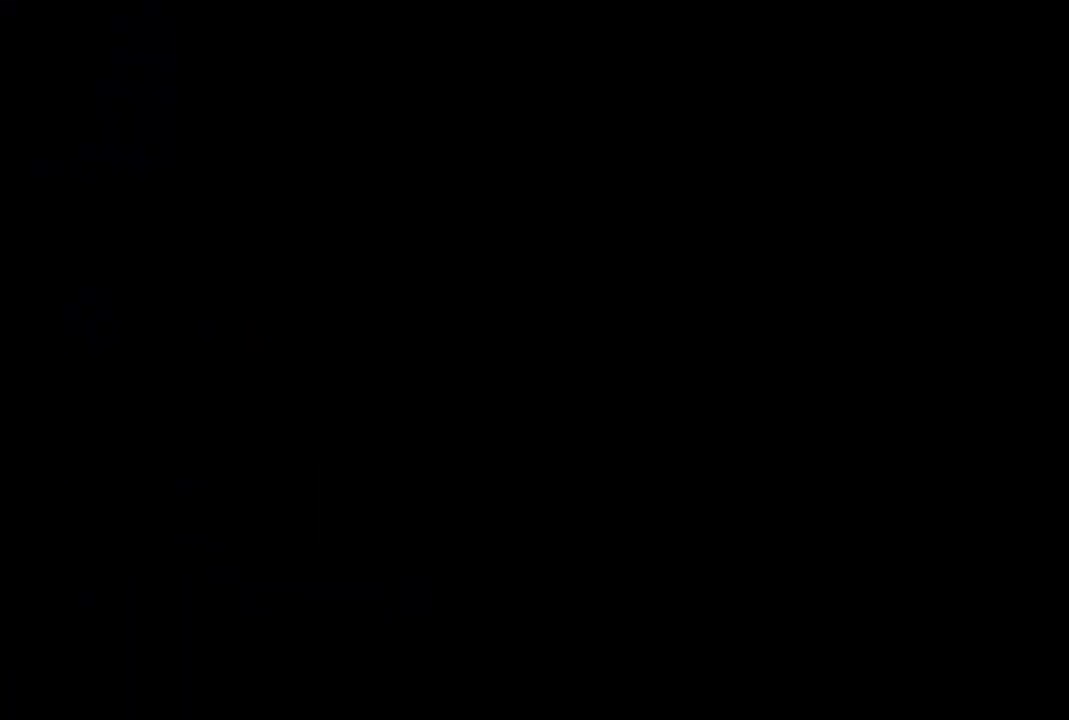
{"buttons": [], "left_stick": "down", "right_stick": "center", "events": [[100, "left_stick", "down"]]}